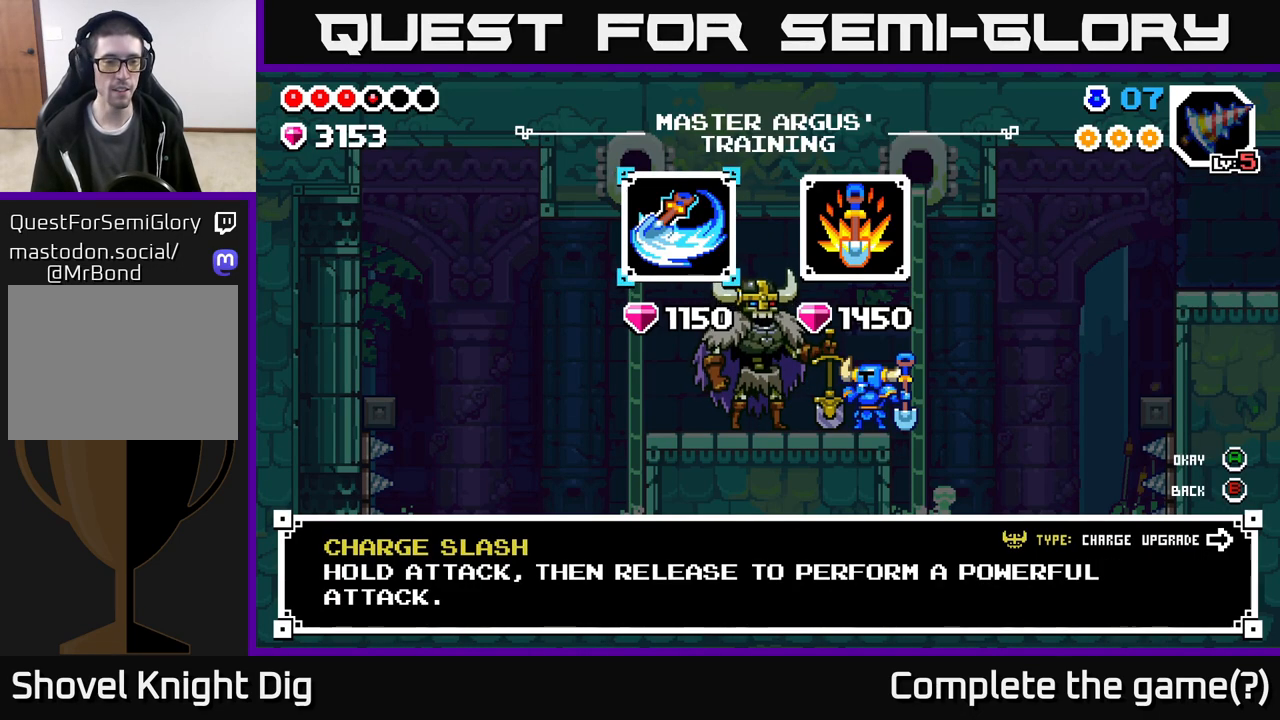
Gameplay with a controller (Xbox layout); each line is a JSON object with the inputs held at the frame after it. "events" lists button and stick changes between this image and that frame as [ms after this image, input, new state], when the widget could be followed in between.
{"buttons": [], "left_stick": "right", "right_stick": "center", "events": [[483, "left_stick", "right"]]}
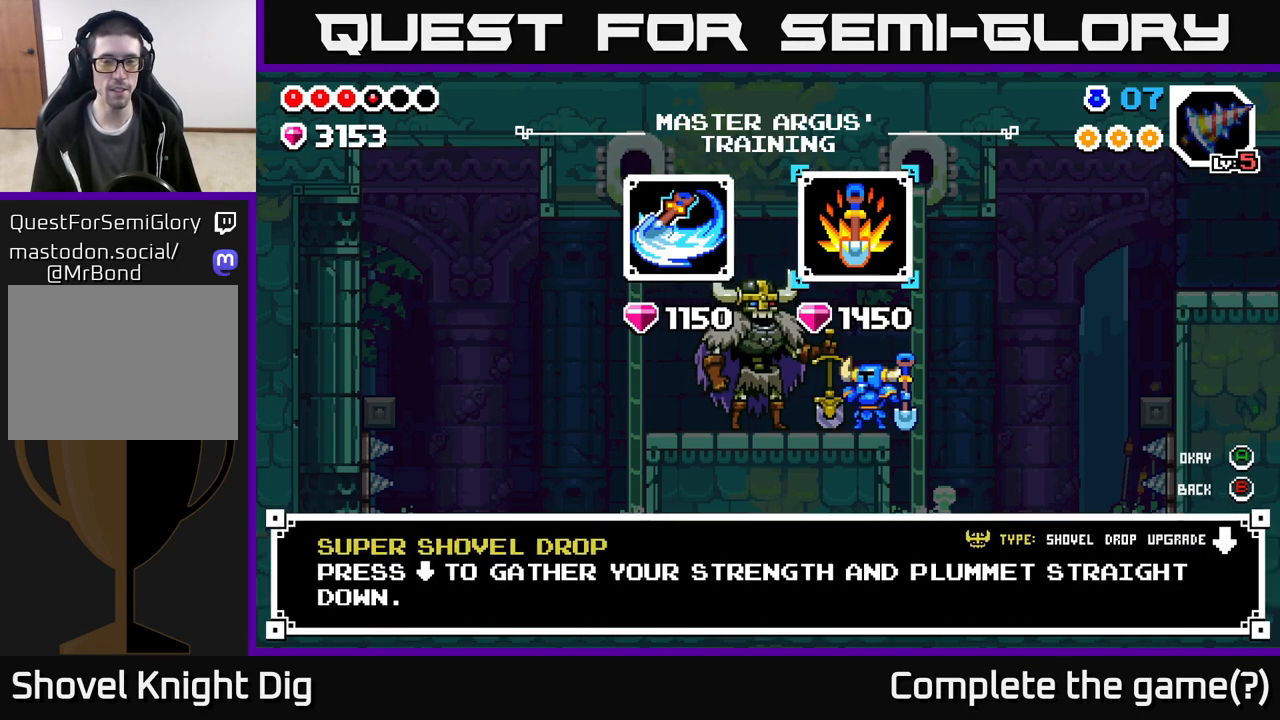
{"buttons": [], "left_stick": "center", "right_stick": "center", "events": [[233, "left_stick", "center"]]}
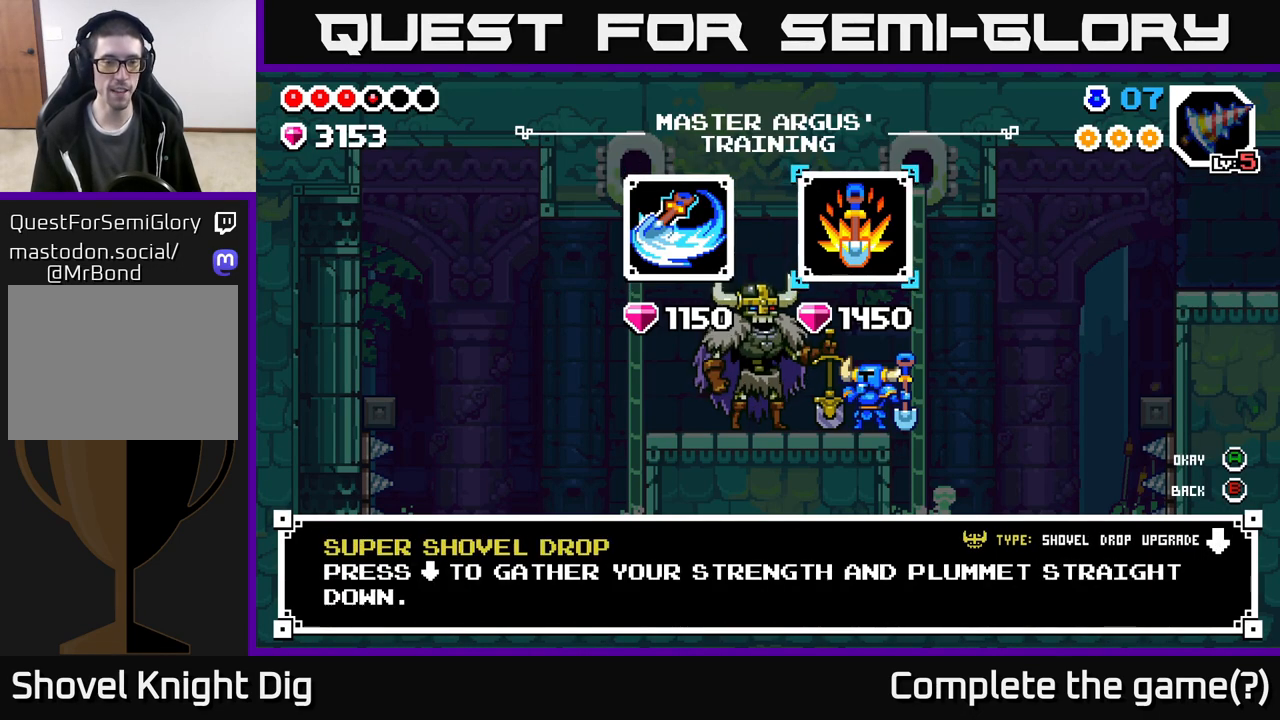
{"buttons": [], "left_stick": "center", "right_stick": "center", "events": []}
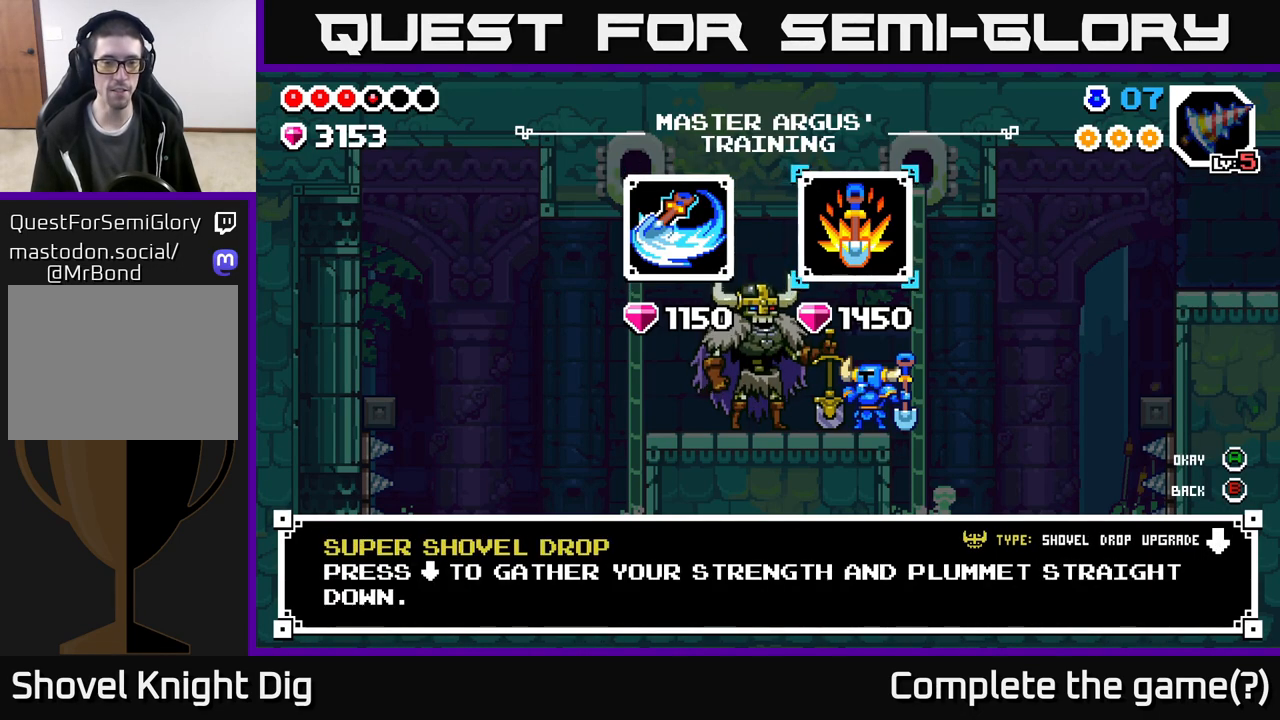
{"buttons": [], "left_stick": "center", "right_stick": "center", "events": [[450, "B", "down"], [500, "B", "up"]]}
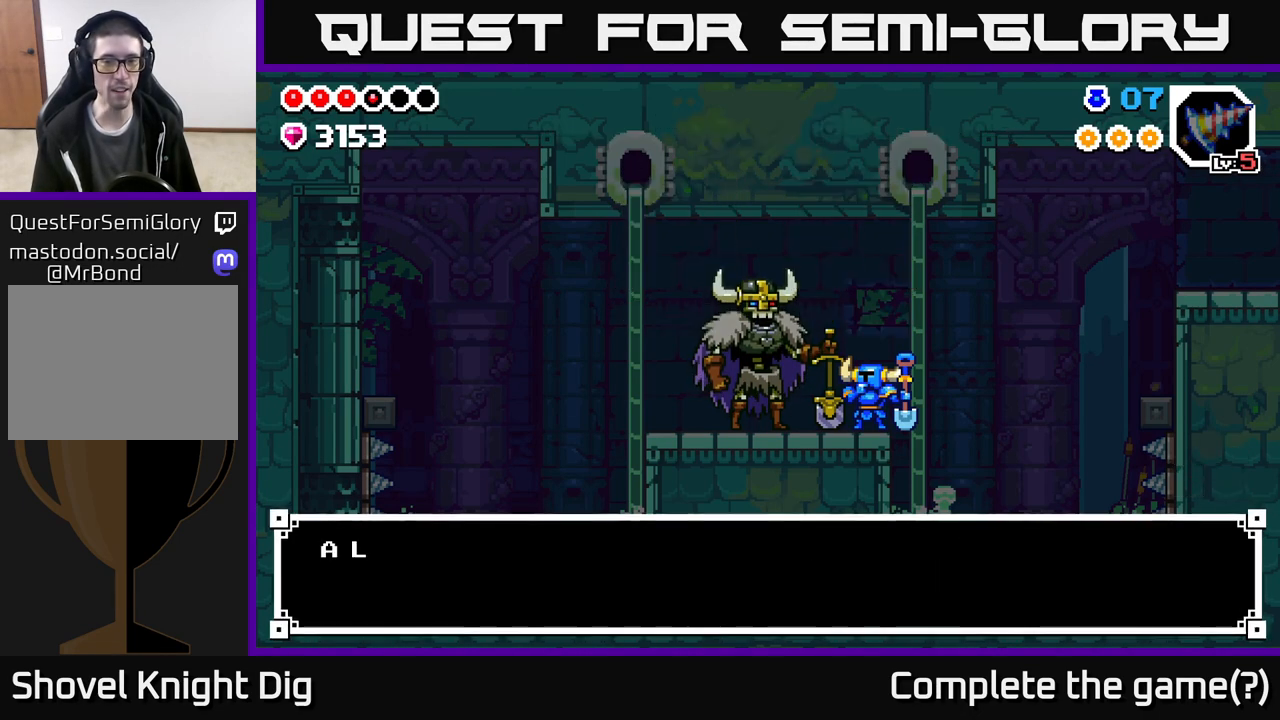
{"buttons": [], "left_stick": "center", "right_stick": "center", "events": [[67, "left_stick", "right"], [383, "left_stick", "center"], [417, "B", "down"], [500, "B", "up"]]}
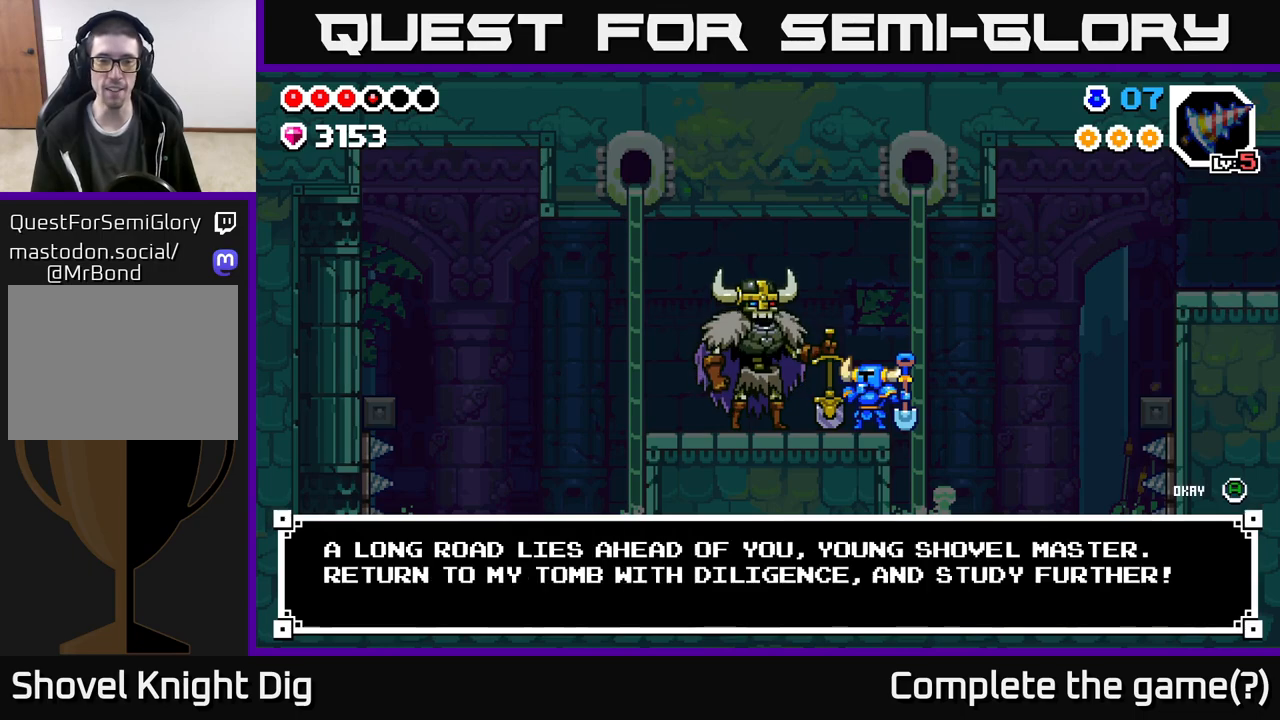
{"buttons": [], "left_stick": "center", "right_stick": "center", "events": [[200, "B", "down"], [317, "B", "up"]]}
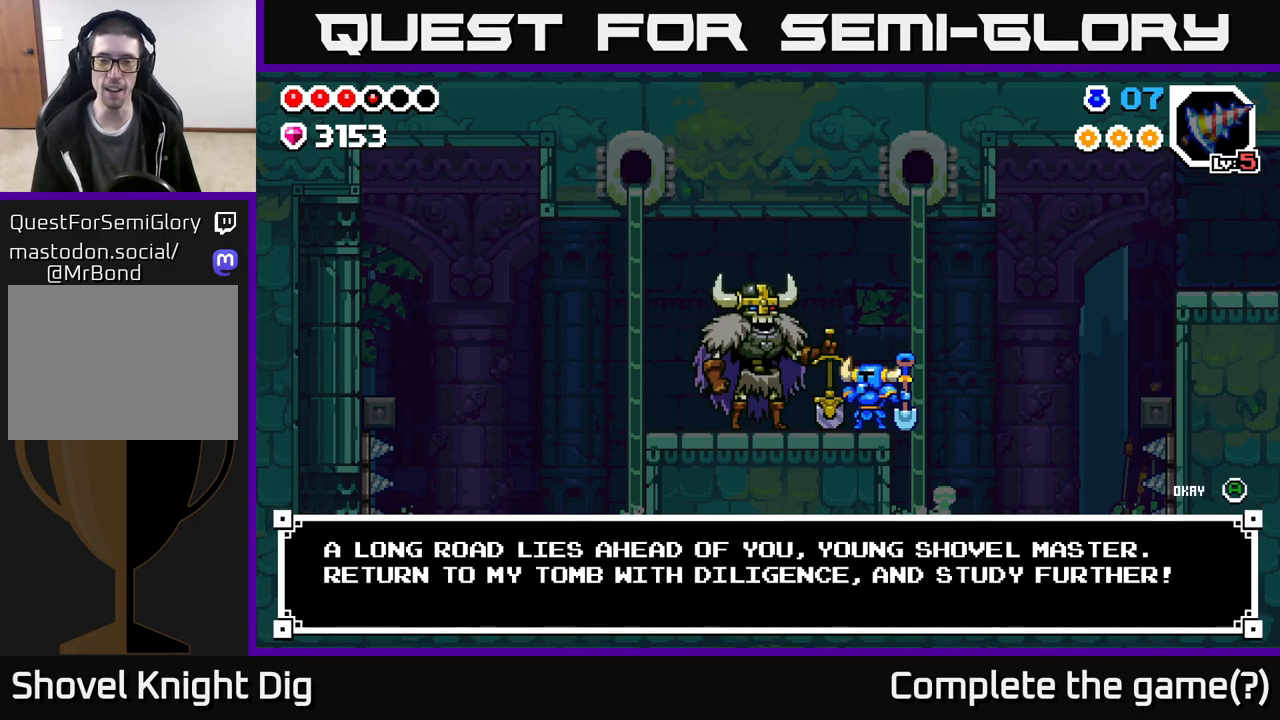
{"buttons": [], "left_stick": "center", "right_stick": "center", "events": [[33, "B", "down"], [117, "B", "up"], [400, "B", "down"], [483, "B", "up"]]}
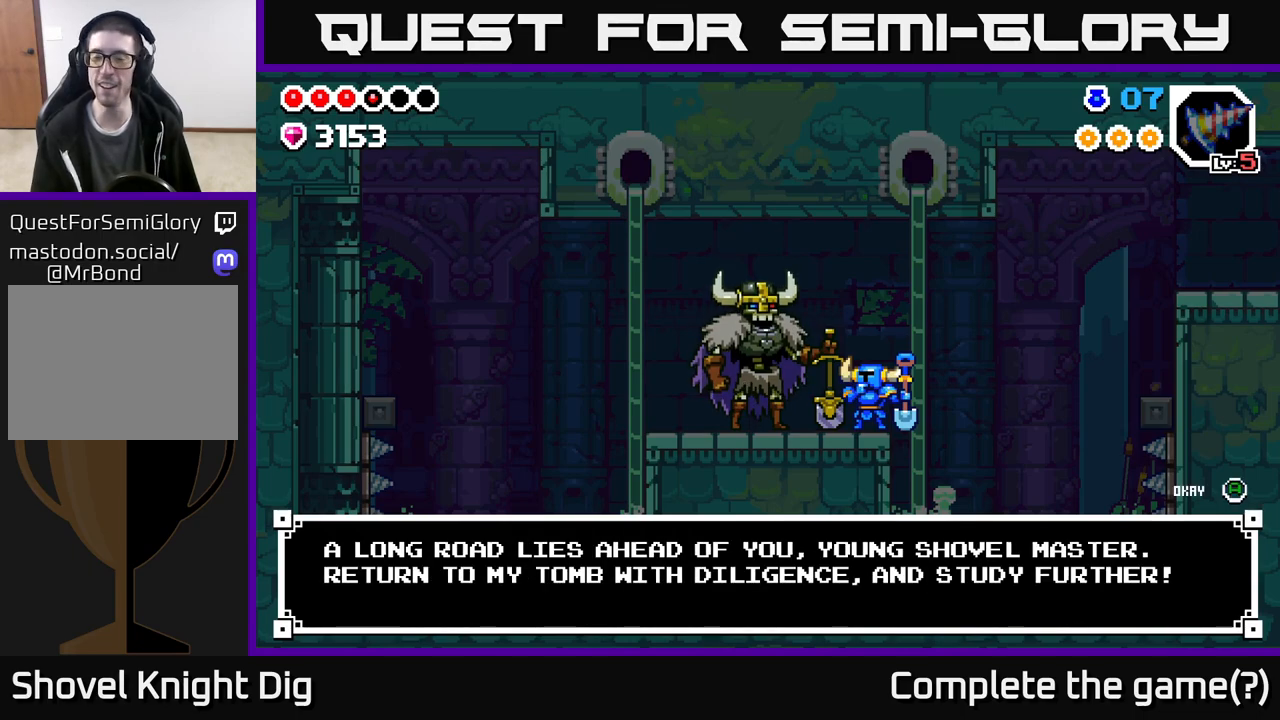
{"buttons": [], "left_stick": "center", "right_stick": "center", "events": [[333, "B", "down"], [433, "B", "up"]]}
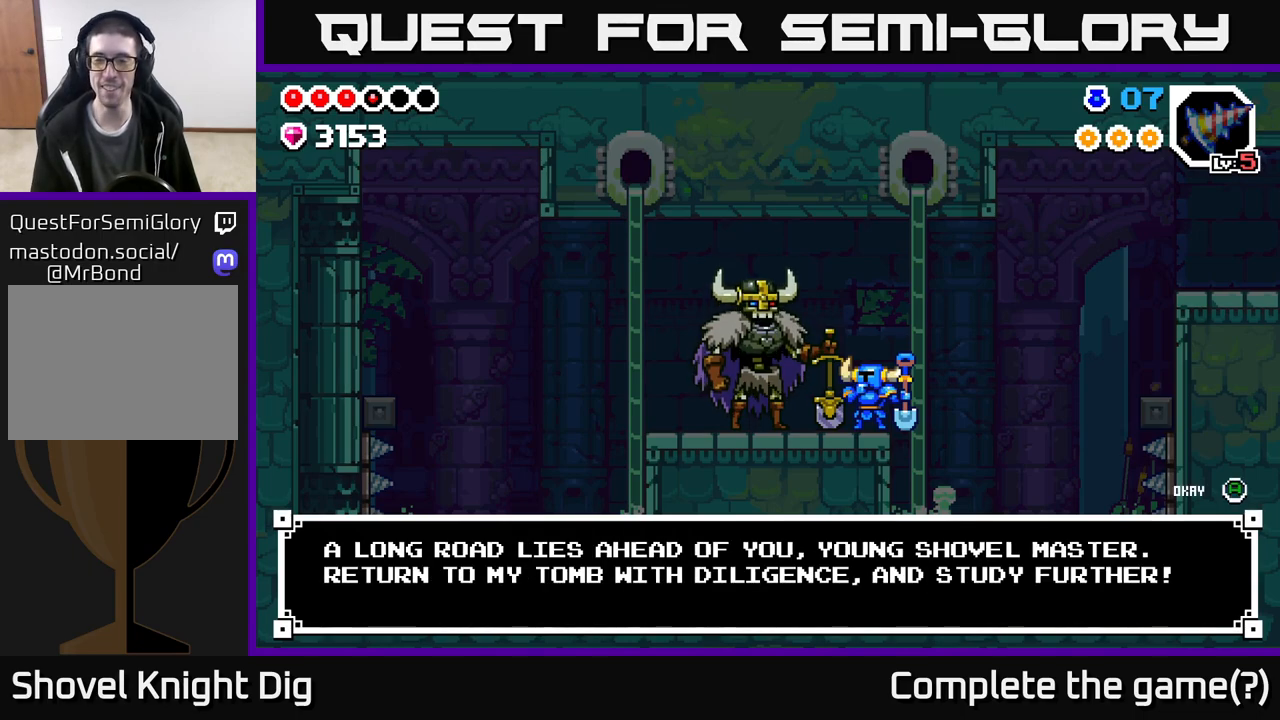
{"buttons": [], "left_stick": "right", "right_stick": "center", "events": [[167, "A", "down"], [217, "A", "up"], [350, "left_stick", "right"]]}
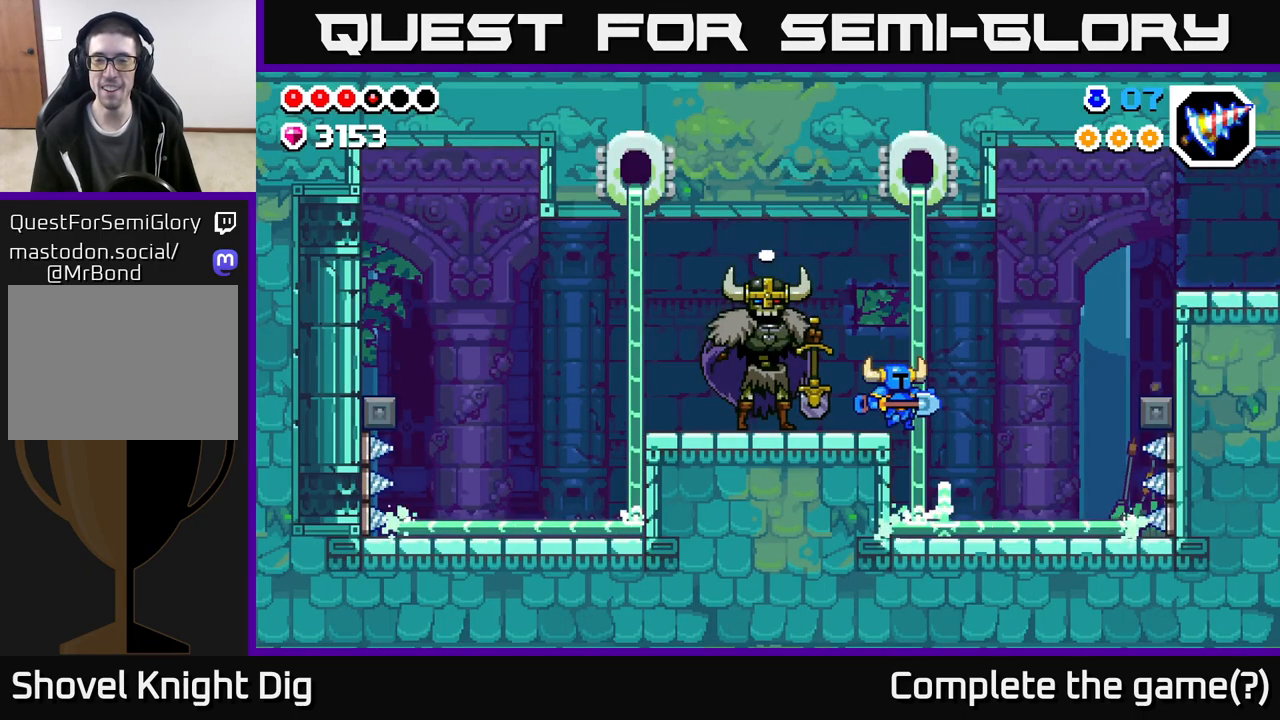
{"buttons": ["A"], "left_stick": "right", "right_stick": "center", "events": [[433, "A", "down"]]}
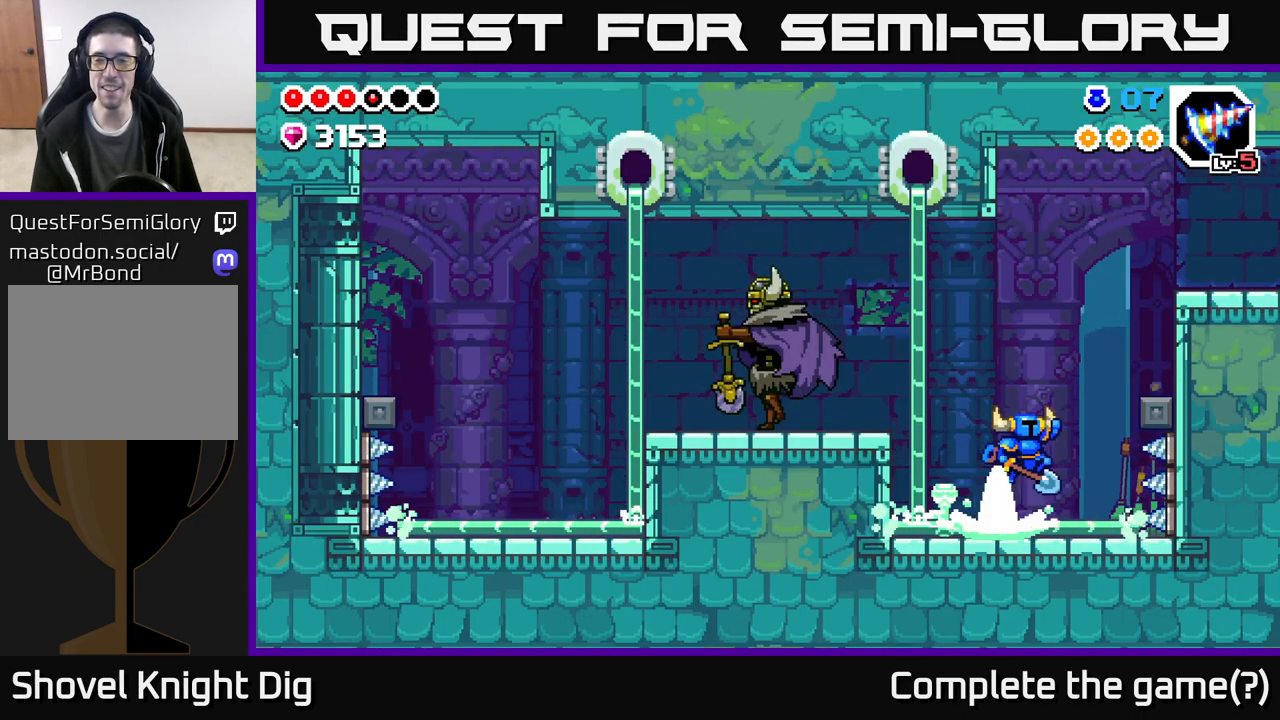
{"buttons": [], "left_stick": "right", "right_stick": "center", "events": [[417, "A", "up"]]}
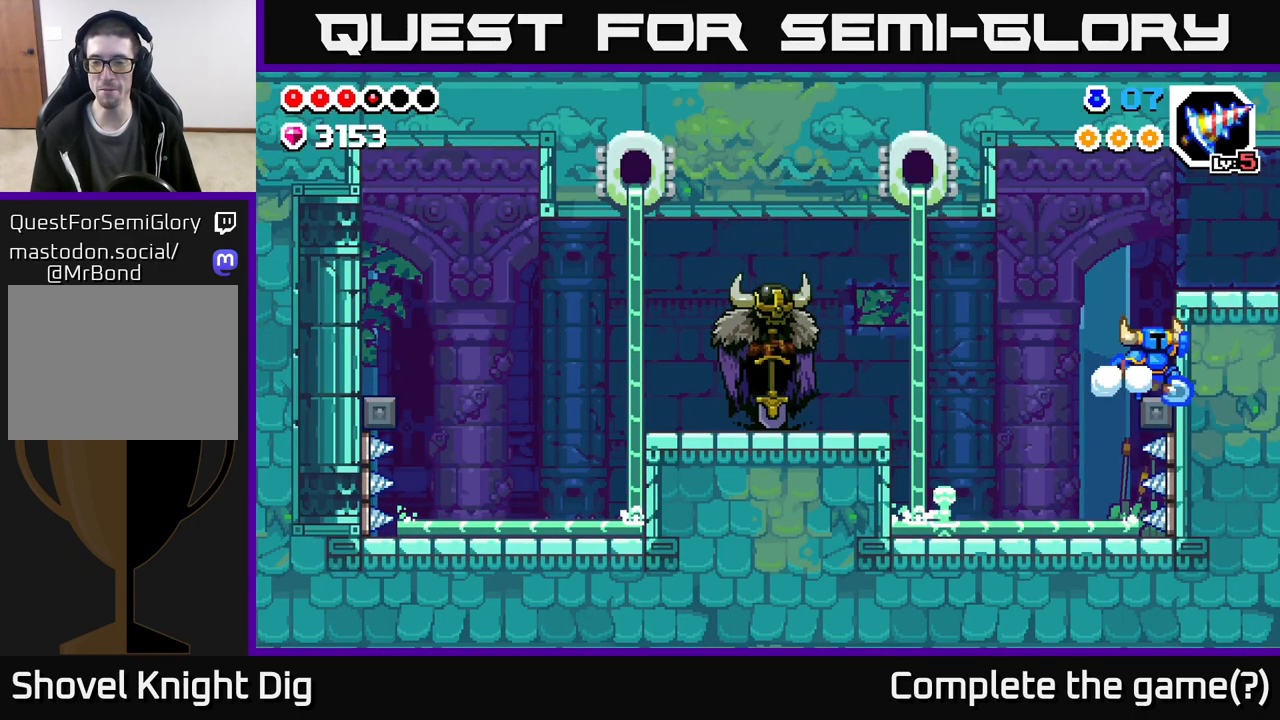
{"buttons": [], "left_stick": "right", "right_stick": "center", "events": [[33, "A", "down"], [367, "A", "up"]]}
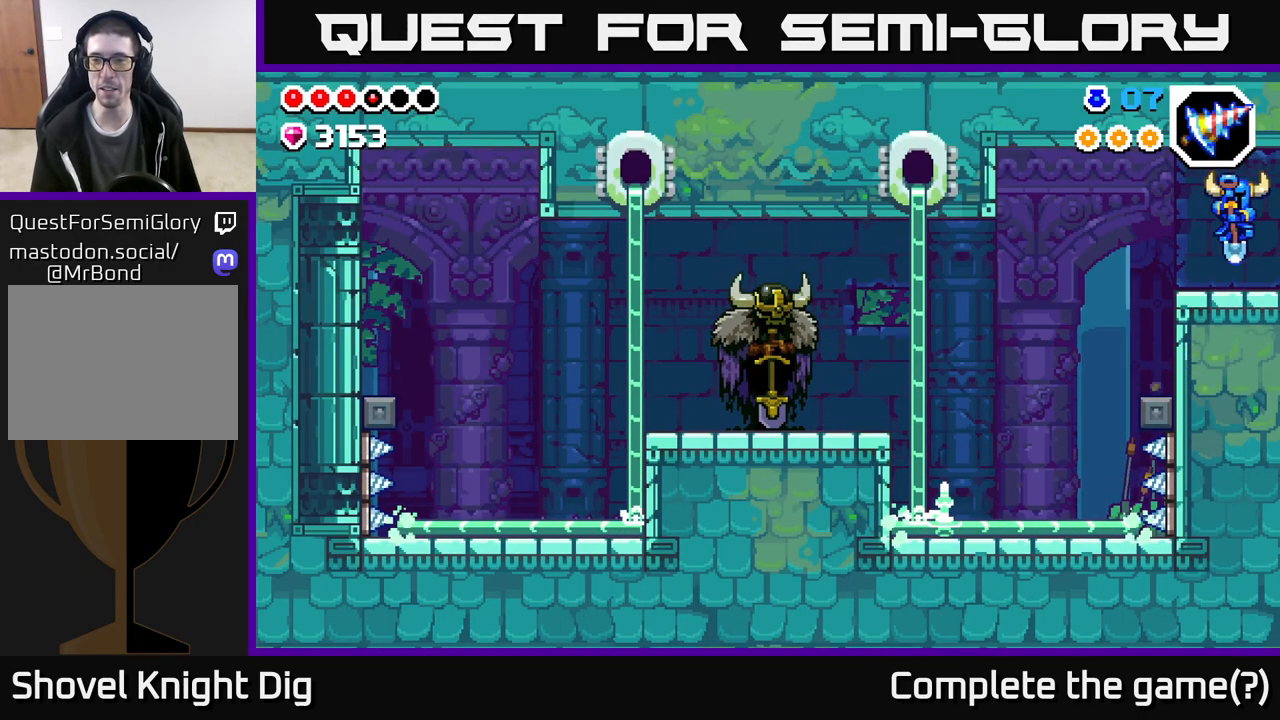
{"buttons": [], "left_stick": "center", "right_stick": "center", "events": [[500, "left_stick", "center"]]}
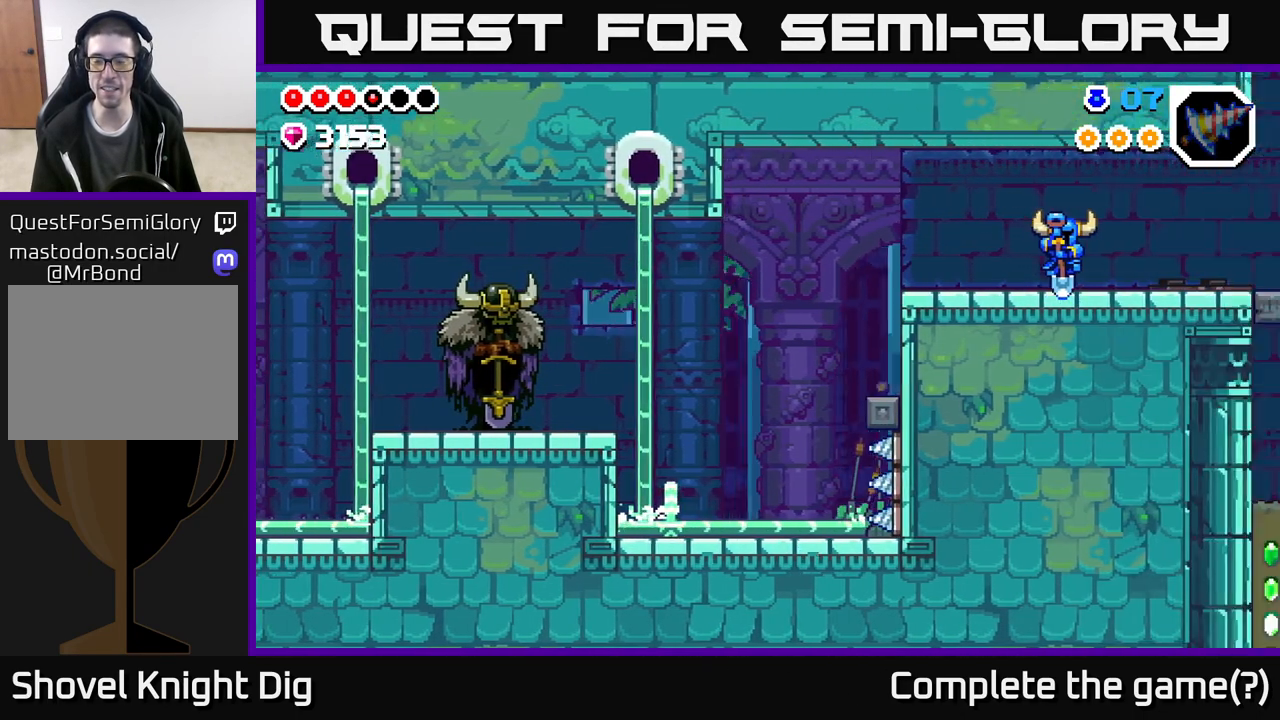
{"buttons": [], "left_stick": "right", "right_stick": "center", "events": [[150, "left_stick", "right"]]}
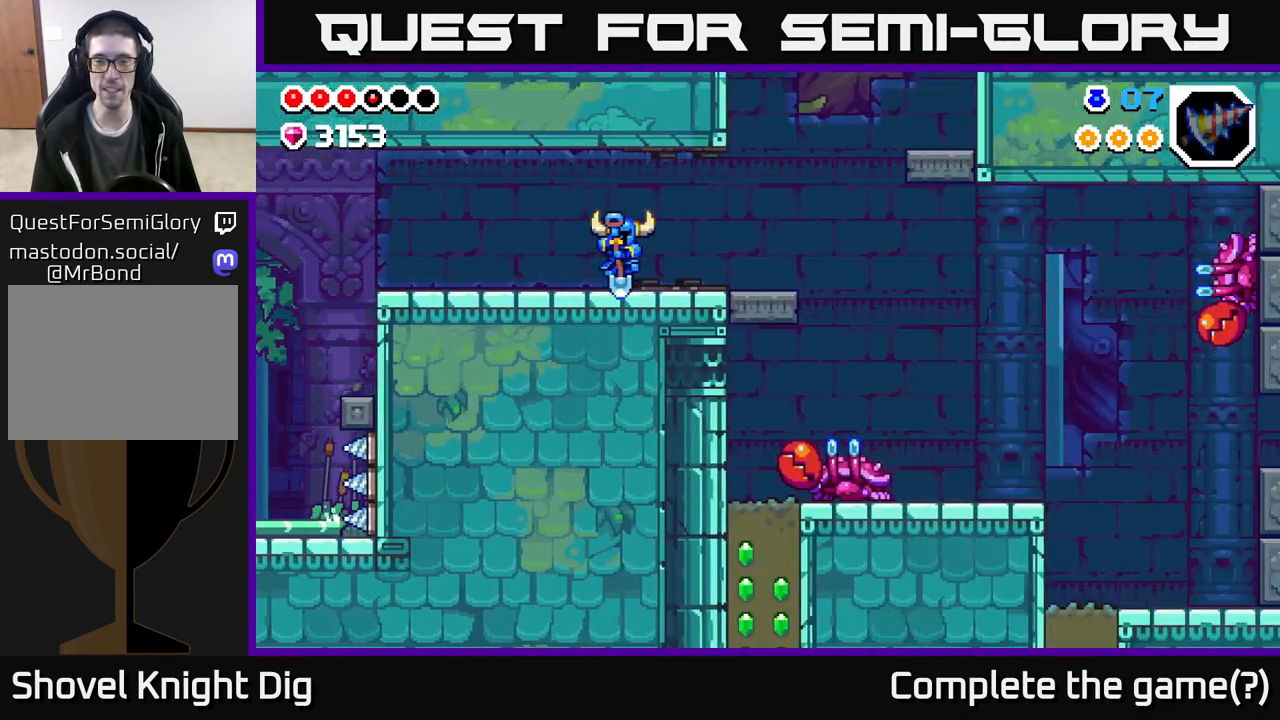
{"buttons": [], "left_stick": "right", "right_stick": "center", "events": []}
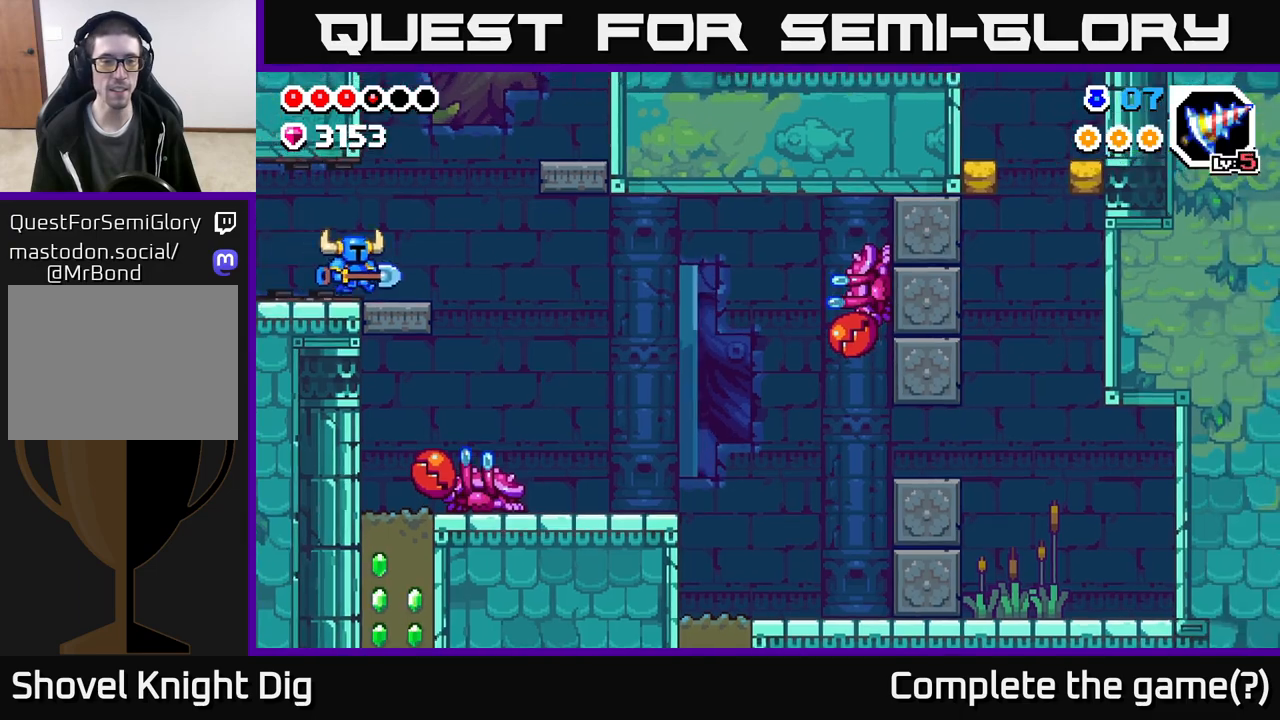
{"buttons": [], "left_stick": "right", "right_stick": "center", "events": []}
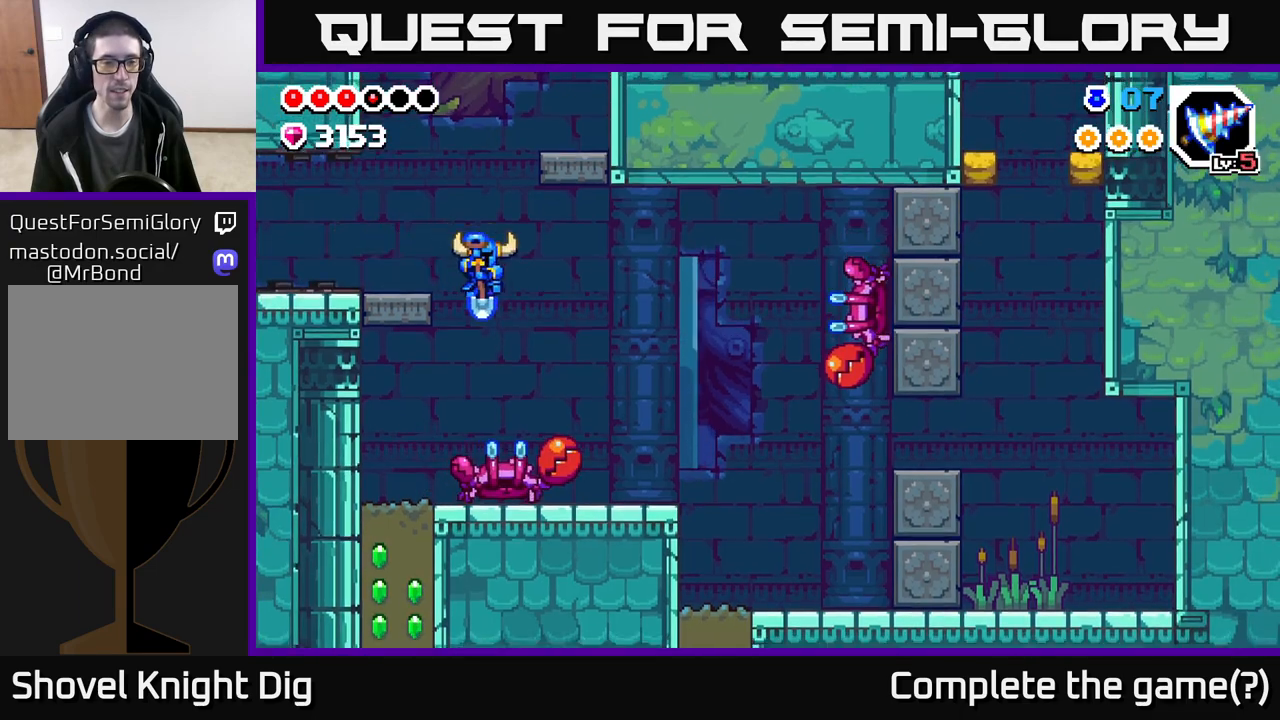
{"buttons": [], "left_stick": "down", "right_stick": "center", "events": [[83, "left_stick", "down"], [300, "left_stick", "down-right"], [400, "left_stick", "down"]]}
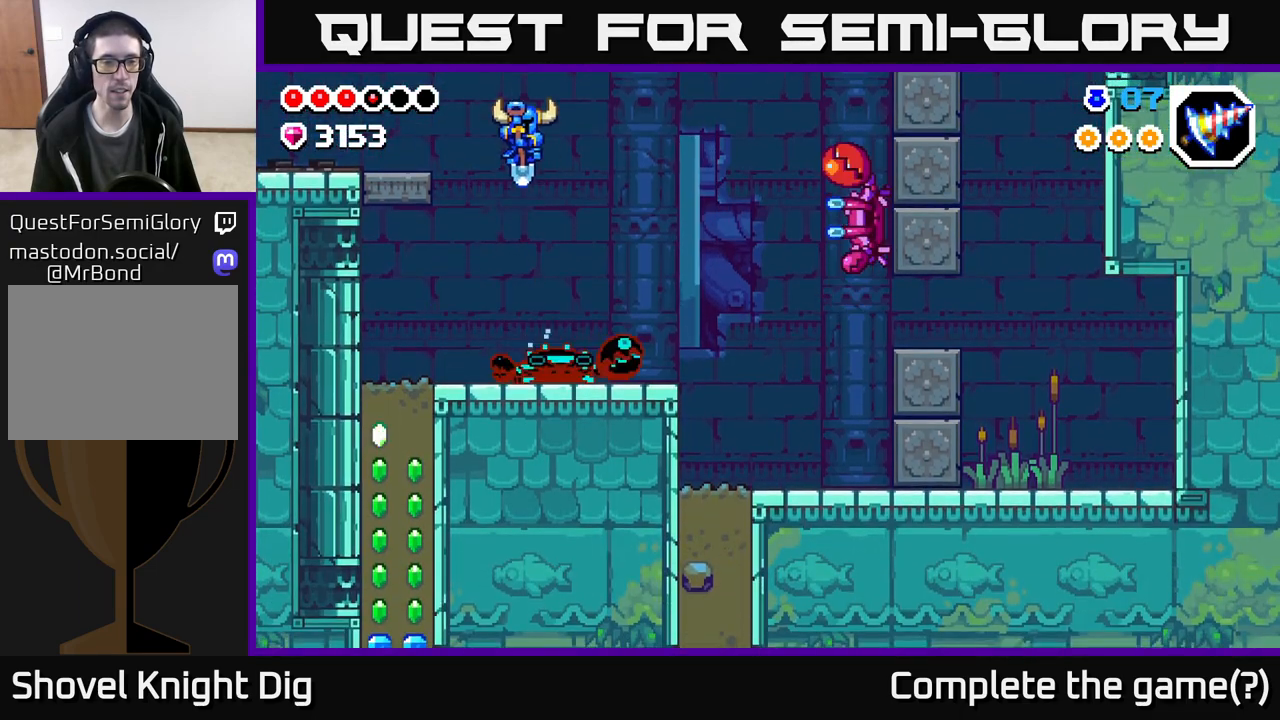
{"buttons": [], "left_stick": "down", "right_stick": "center", "events": [[50, "left_stick", "down-right"], [150, "left_stick", "down"], [283, "left_stick", "down-right"], [450, "left_stick", "down"]]}
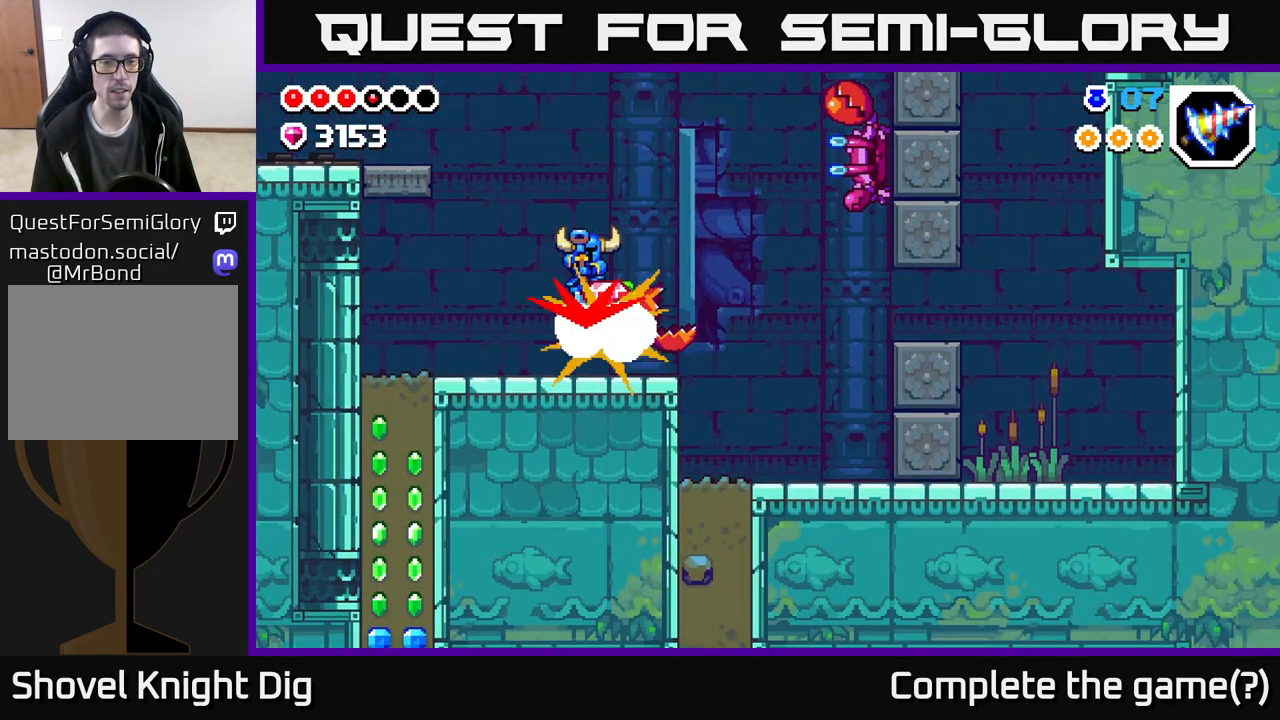
{"buttons": [], "left_stick": "down", "right_stick": "center", "events": []}
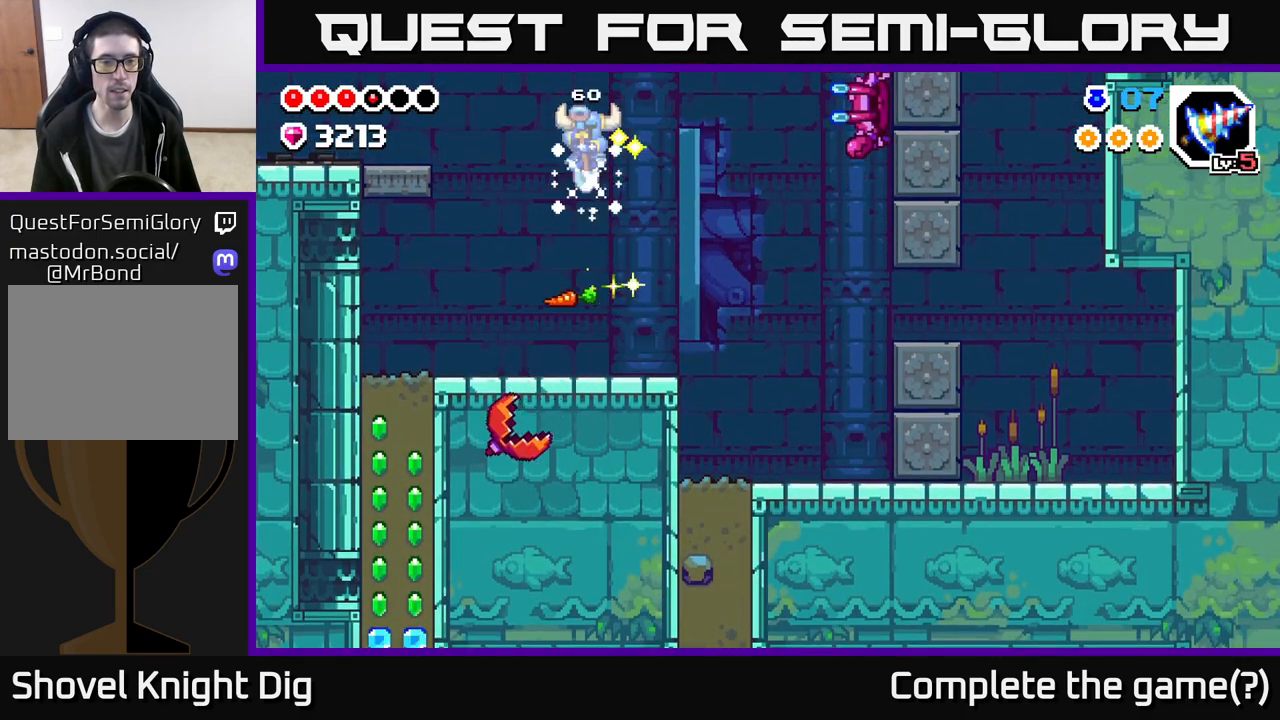
{"buttons": ["A"], "left_stick": "right", "right_stick": "center", "events": [[250, "left_stick", "right"], [450, "A", "down"]]}
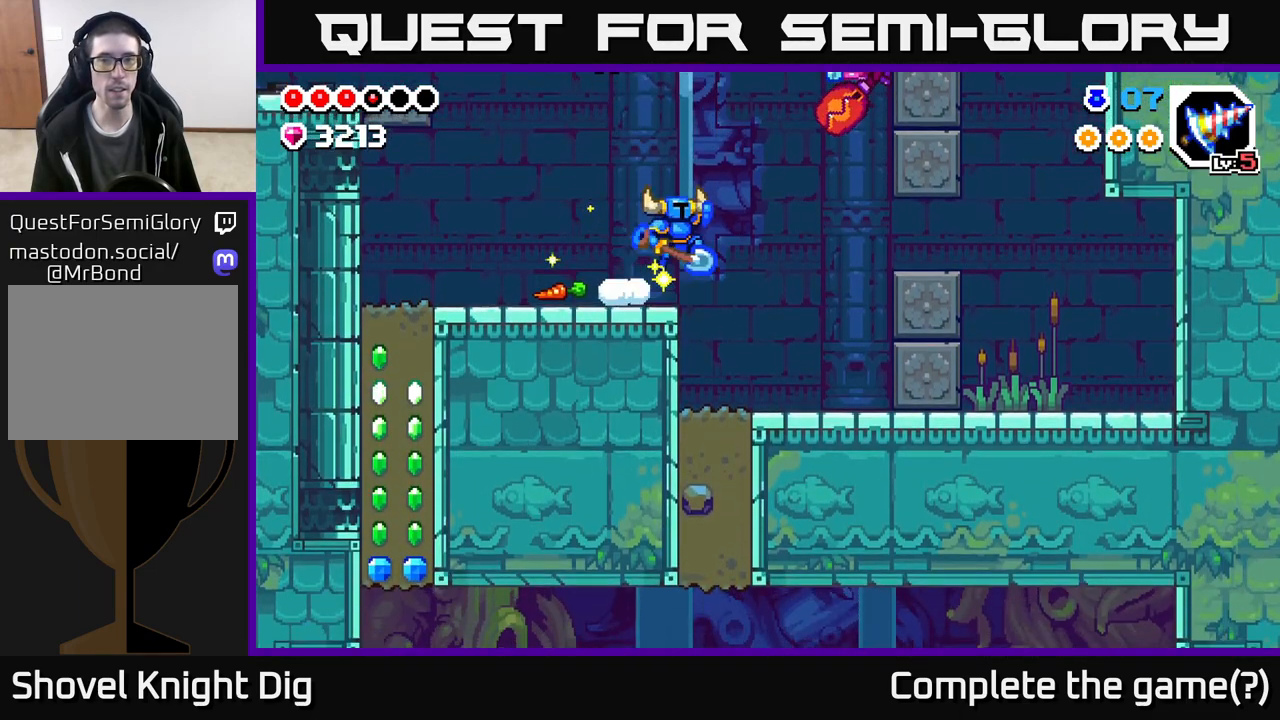
{"buttons": [], "left_stick": "left", "right_stick": "center", "events": [[217, "X", "down"], [350, "X", "up"], [367, "left_stick", "left"], [400, "A", "up"]]}
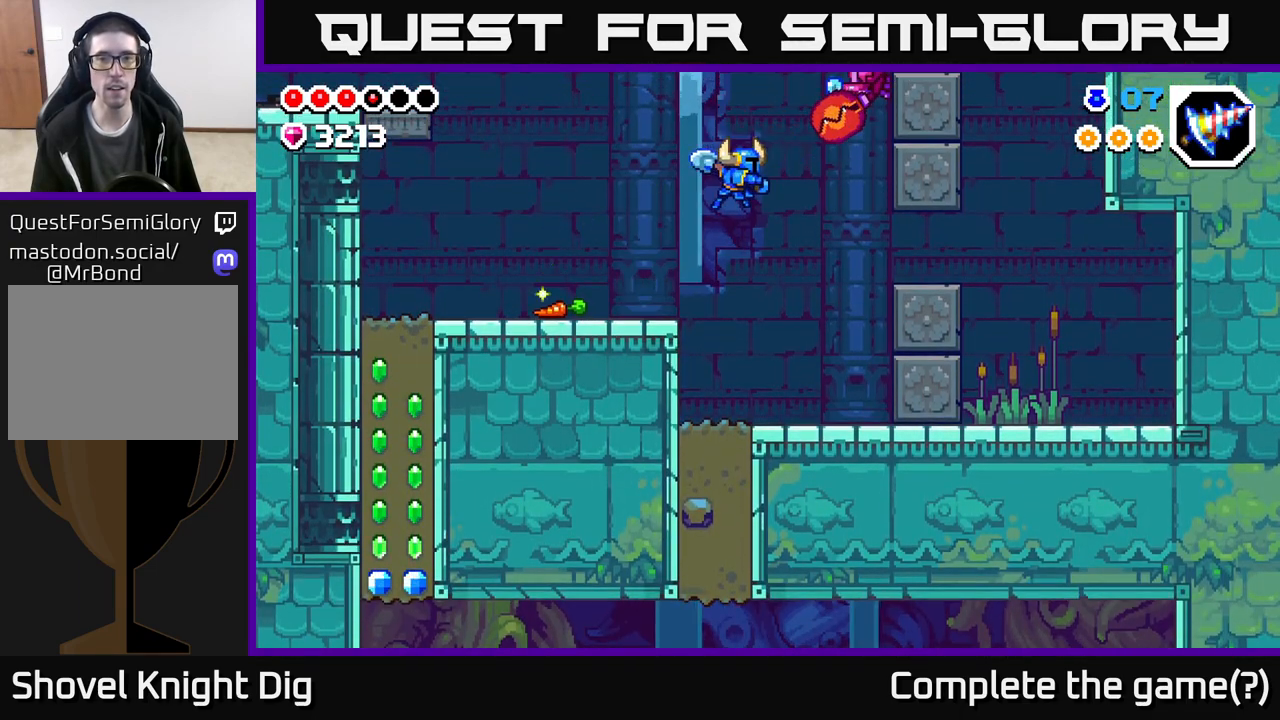
{"buttons": [], "left_stick": "left", "right_stick": "center", "events": []}
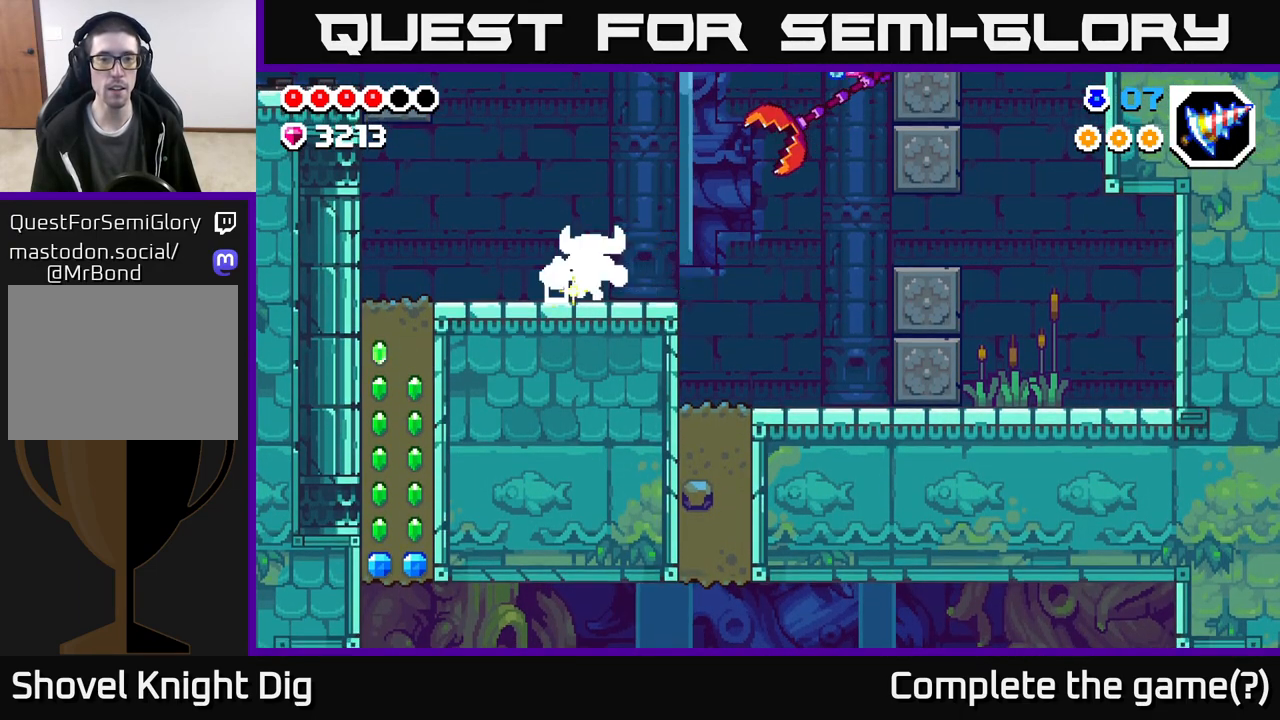
{"buttons": ["A"], "left_stick": "right", "right_stick": "center", "events": [[250, "left_stick", "right"], [267, "A", "down"]]}
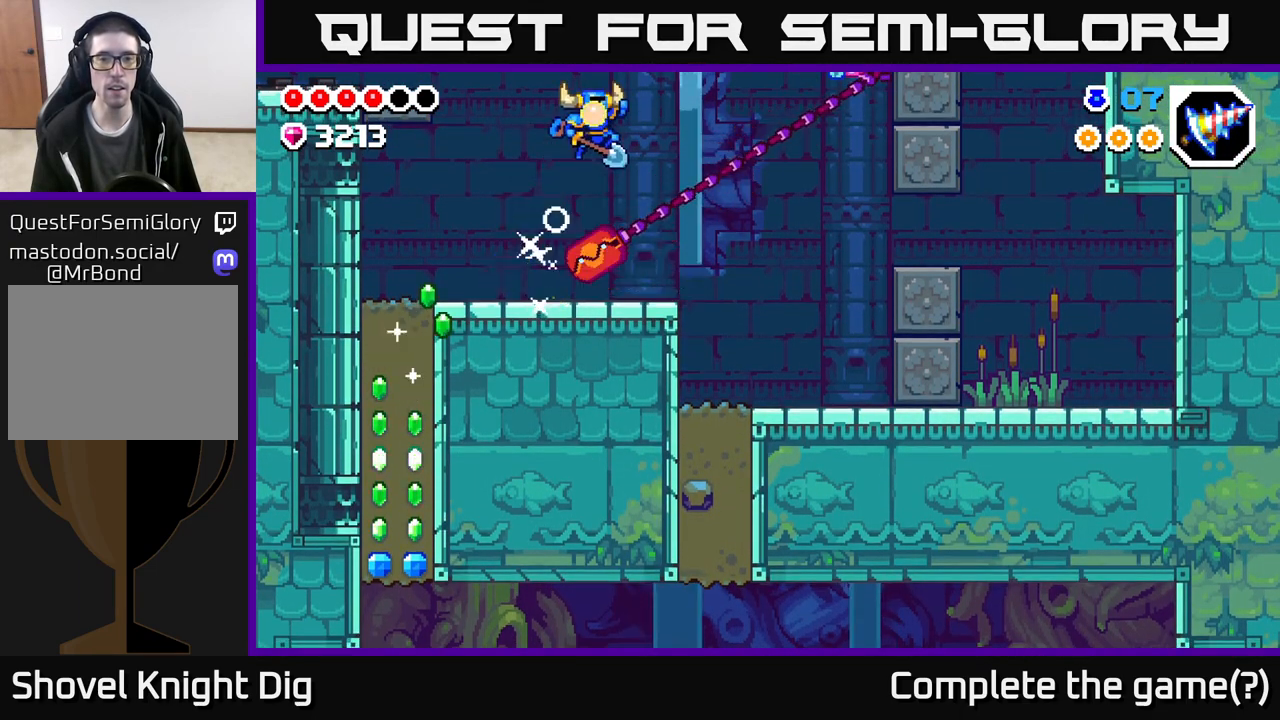
{"buttons": ["A"], "left_stick": "down-right", "right_stick": "center", "events": [[217, "left_stick", "down"], [500, "left_stick", "down-right"]]}
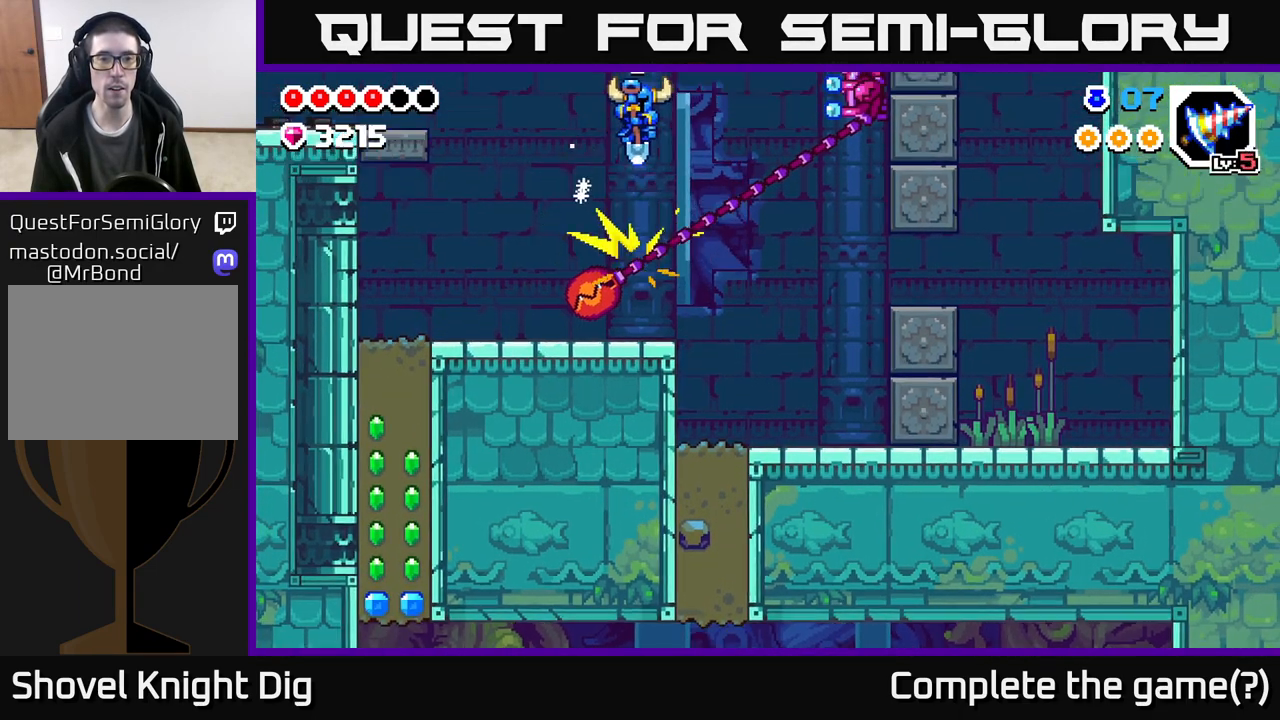
{"buttons": ["A"], "left_stick": "down-right", "right_stick": "center", "events": [[317, "left_stick", "down"], [467, "left_stick", "down-right"]]}
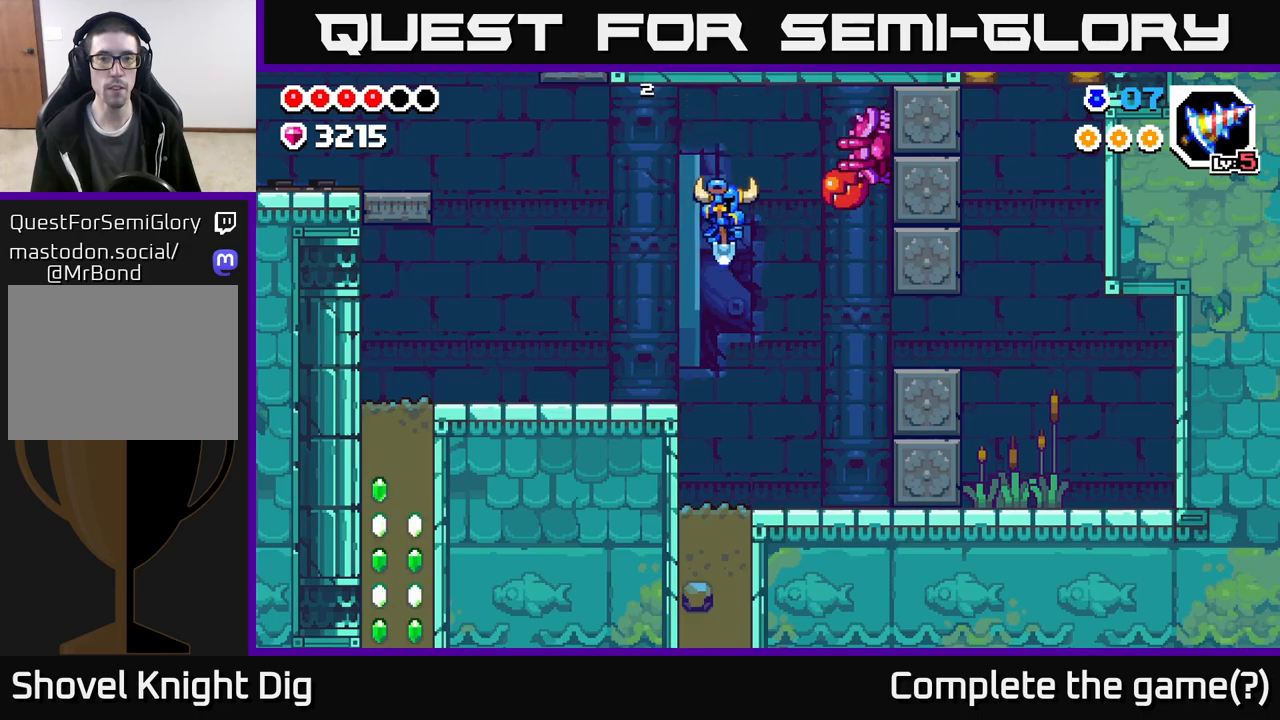
{"buttons": [], "left_stick": "right", "right_stick": "center", "events": [[100, "A", "up"], [167, "left_stick", "right"]]}
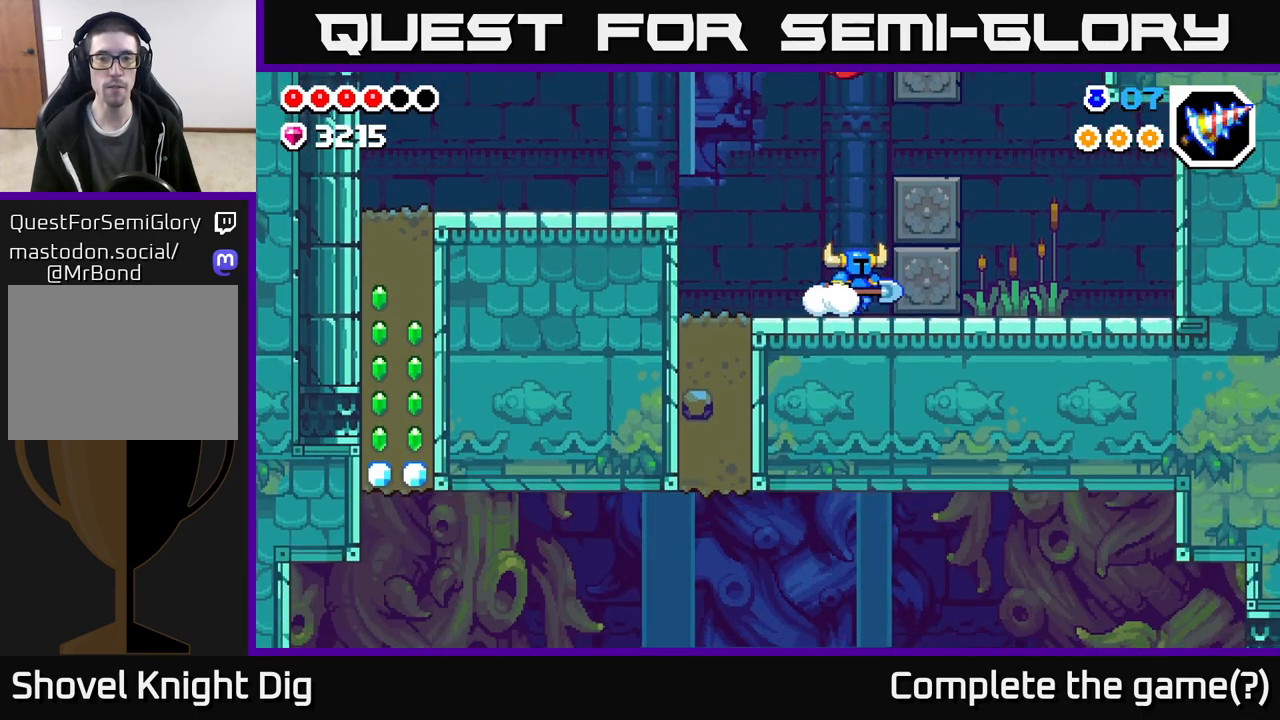
{"buttons": ["A"], "left_stick": "left", "right_stick": "center", "events": [[83, "left_stick", "left"], [433, "A", "down"]]}
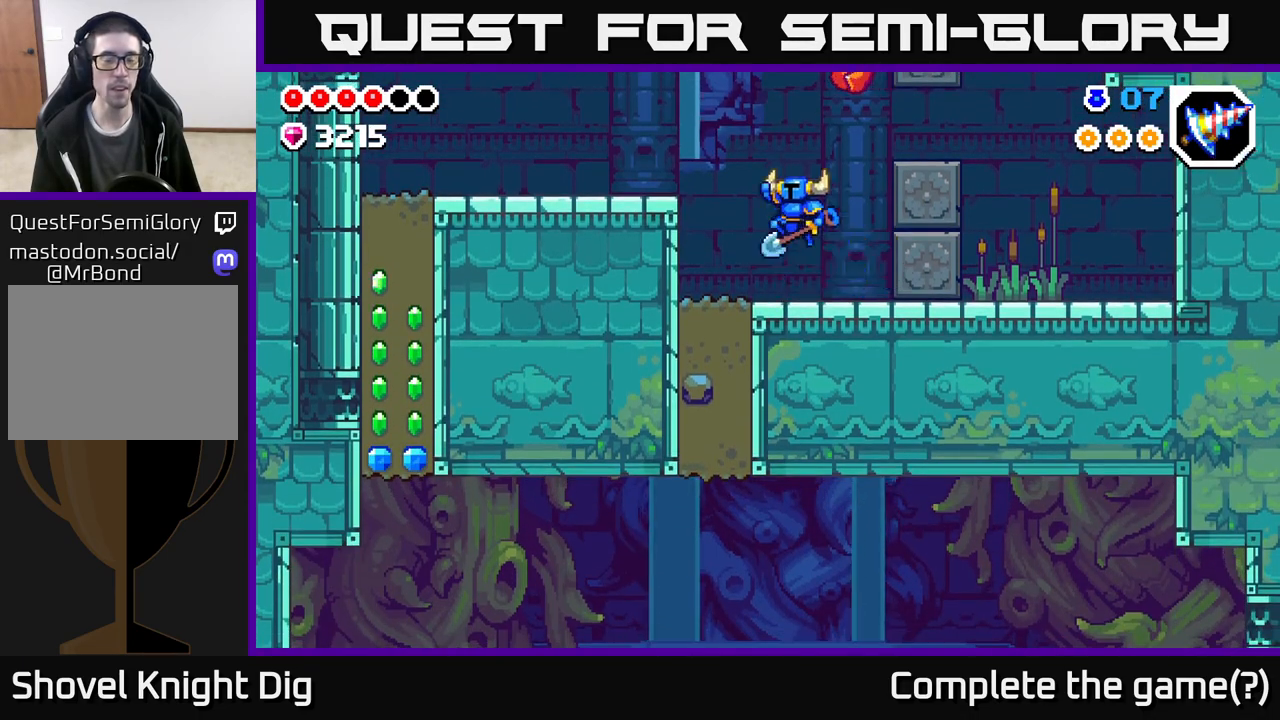
{"buttons": [], "left_stick": "left", "right_stick": "center", "events": [[383, "A", "up"]]}
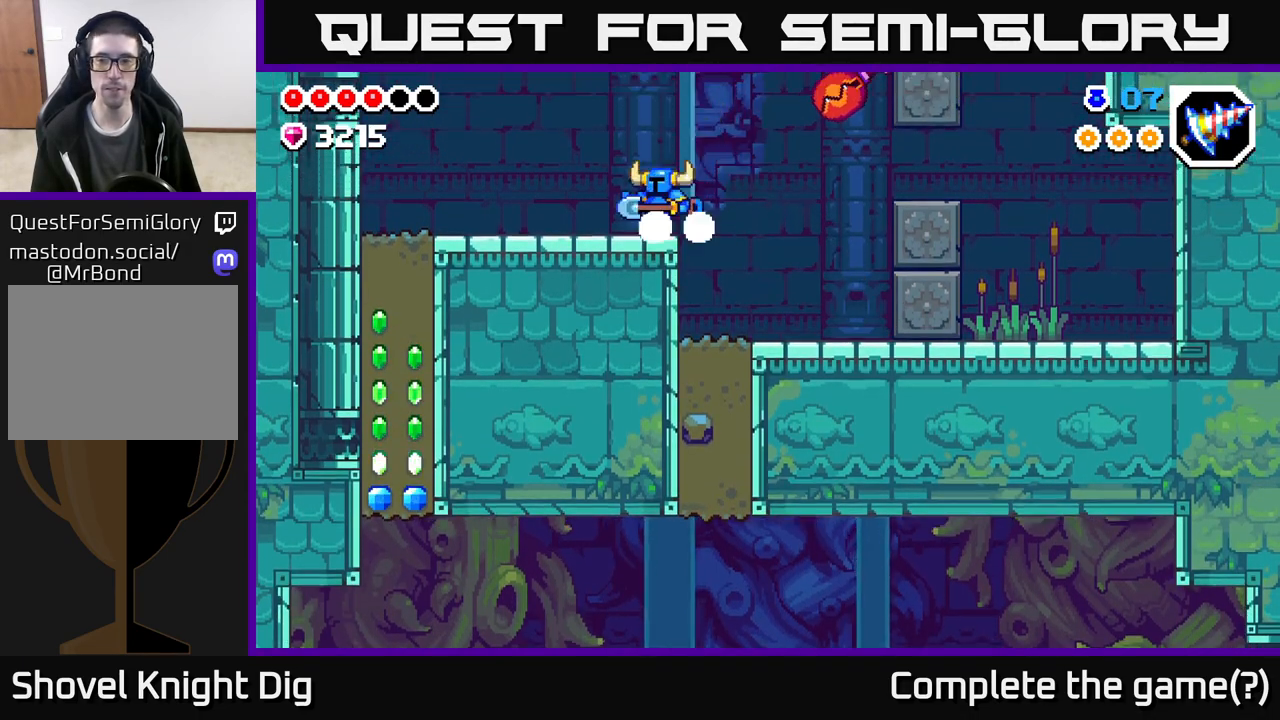
{"buttons": [], "left_stick": "up-left", "right_stick": "center", "events": [[83, "A", "down"], [100, "left_stick", "up-left"], [183, "A", "up"]]}
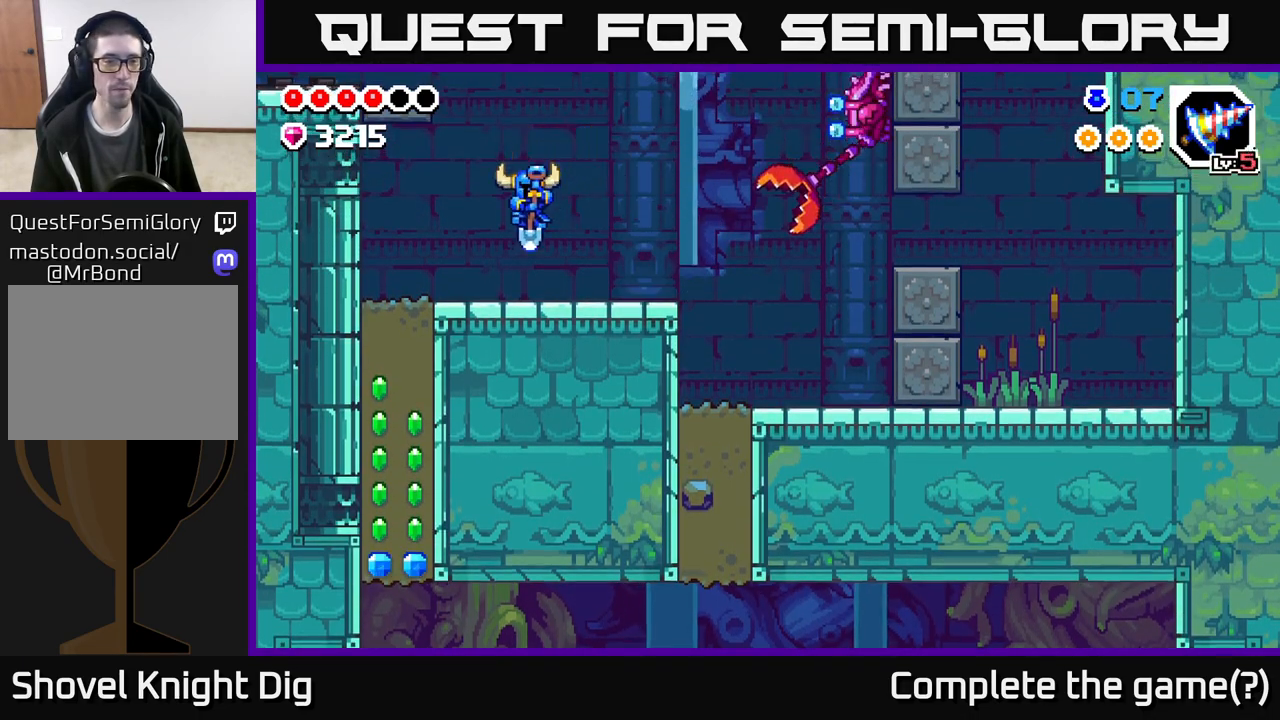
{"buttons": ["X"], "left_stick": "down", "right_stick": "center", "events": [[50, "left_stick", "left"], [450, "X", "down"], [467, "left_stick", "down"]]}